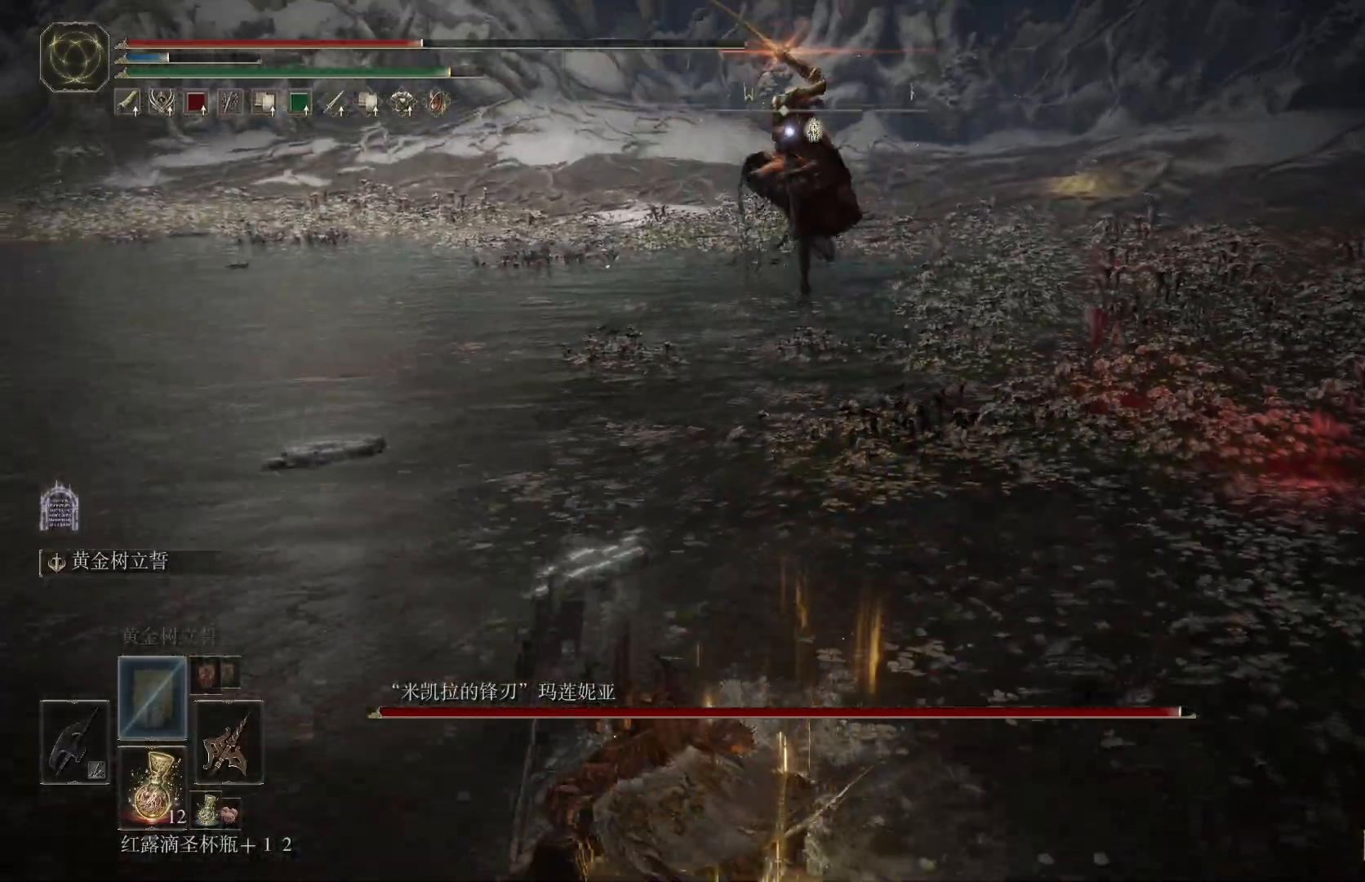
Gameplay with a controller (PlayStation layout); each line is a JSON object with the inputs held at the frame after it (dt_ms = milliseconds from this image to that frame). "events" lists button and stick changes between this image and that frame as [ms after this image, input, new state], when the widget could be followed in between. Not read: R1.
{"dt_ms": 500, "buttons": [], "left_stick": "up-right", "right_stick": "center"}
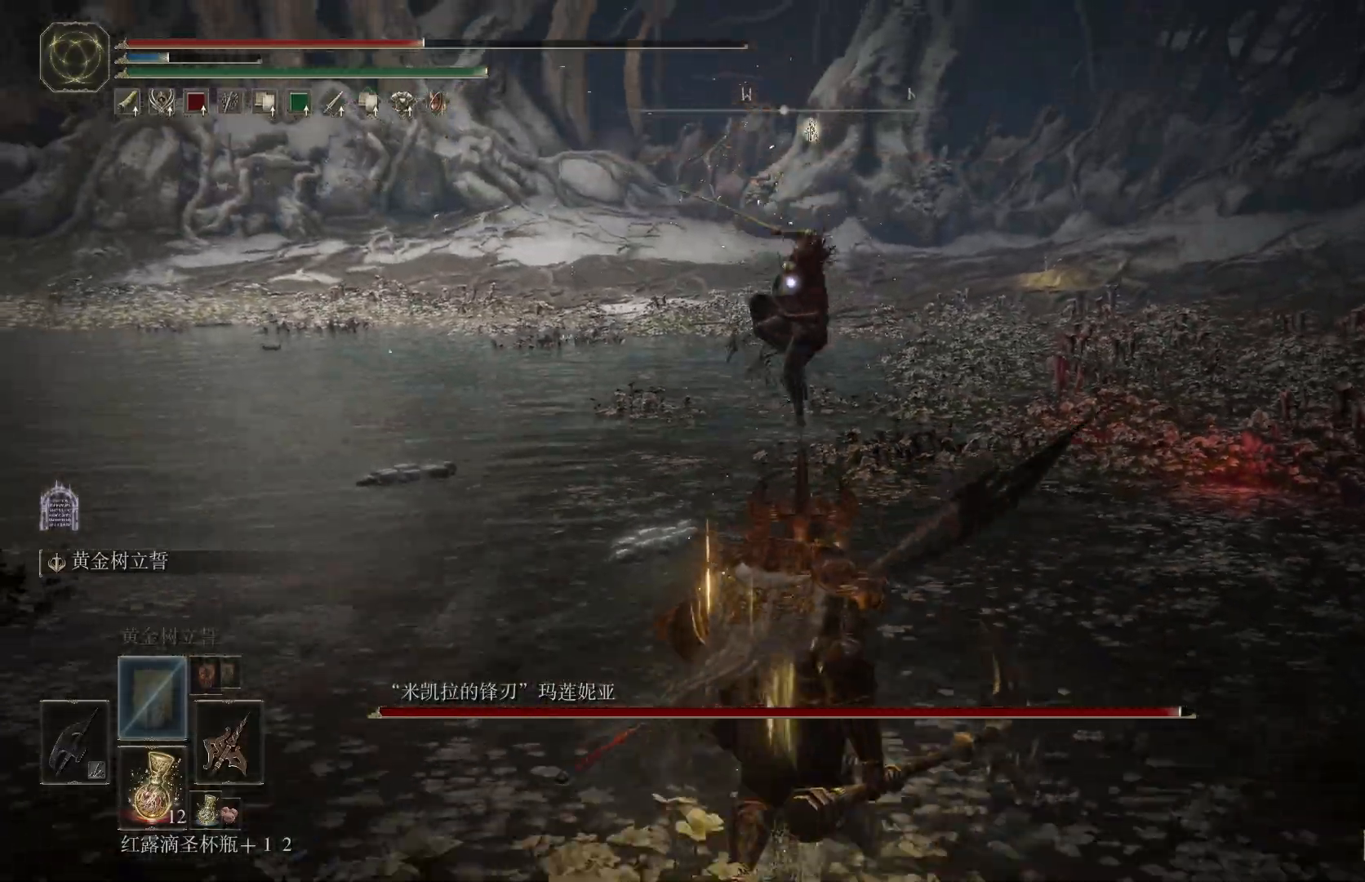
{"dt_ms": 1000, "buttons": ["SQUARE"], "left_stick": "down-right", "right_stick": "center"}
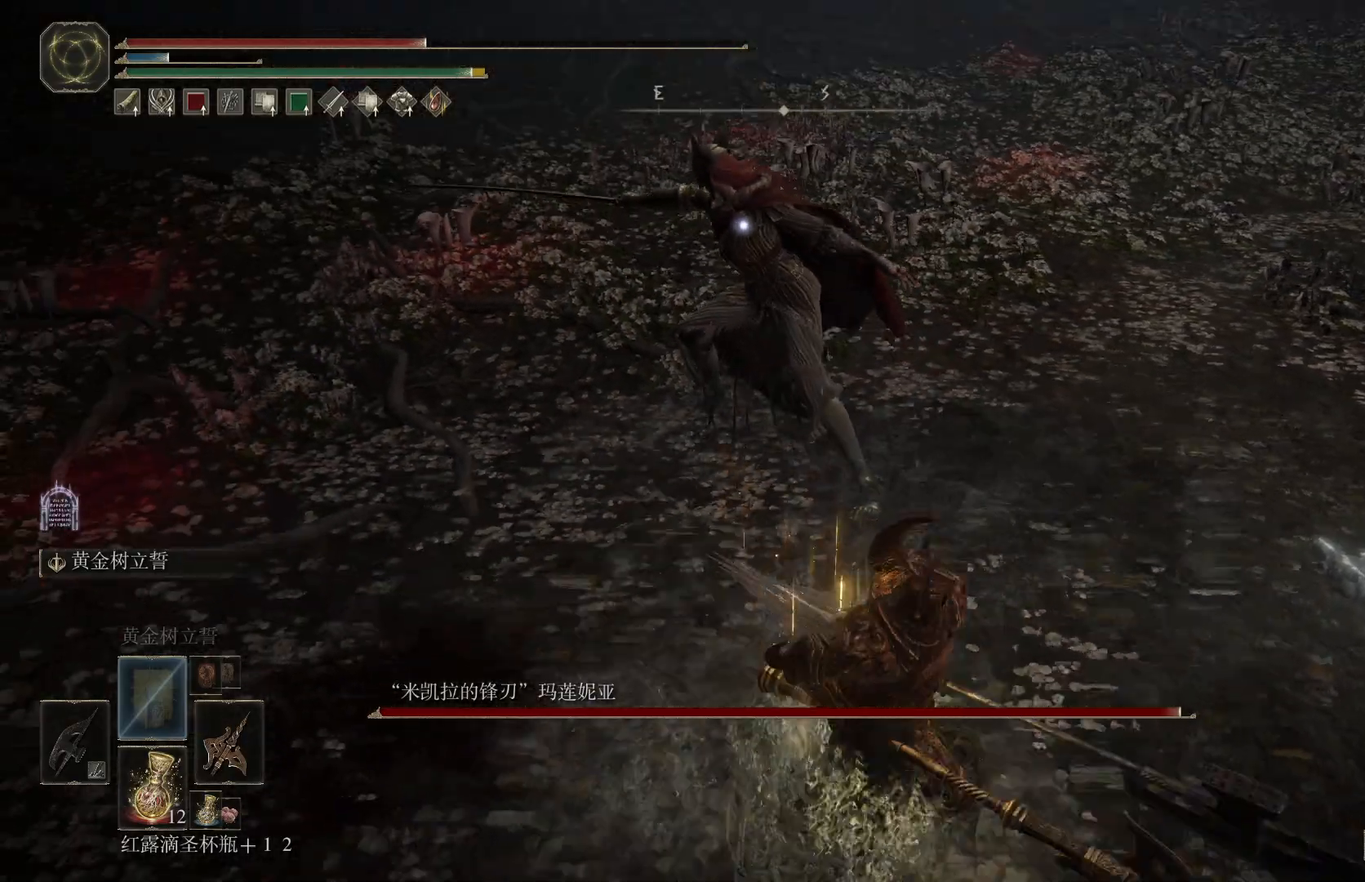
{"dt_ms": 500, "buttons": [], "left_stick": "center", "right_stick": "center", "events": [[50, "SQUARE", "up"], [233, "left_stick", "center"]]}
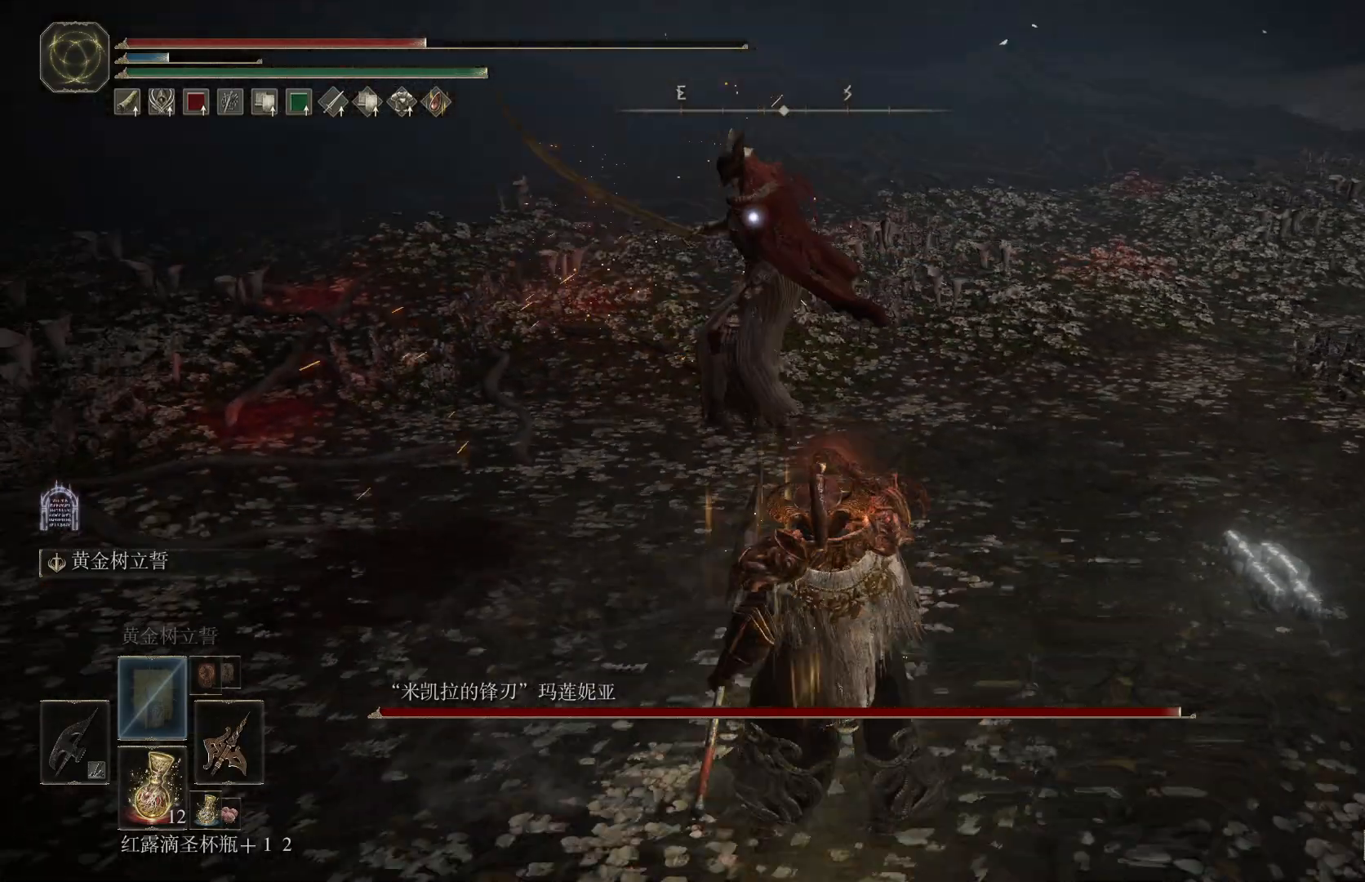
{"dt_ms": 500, "buttons": [], "left_stick": "down-right", "right_stick": "center", "events": [[383, "left_stick", "down-right"]]}
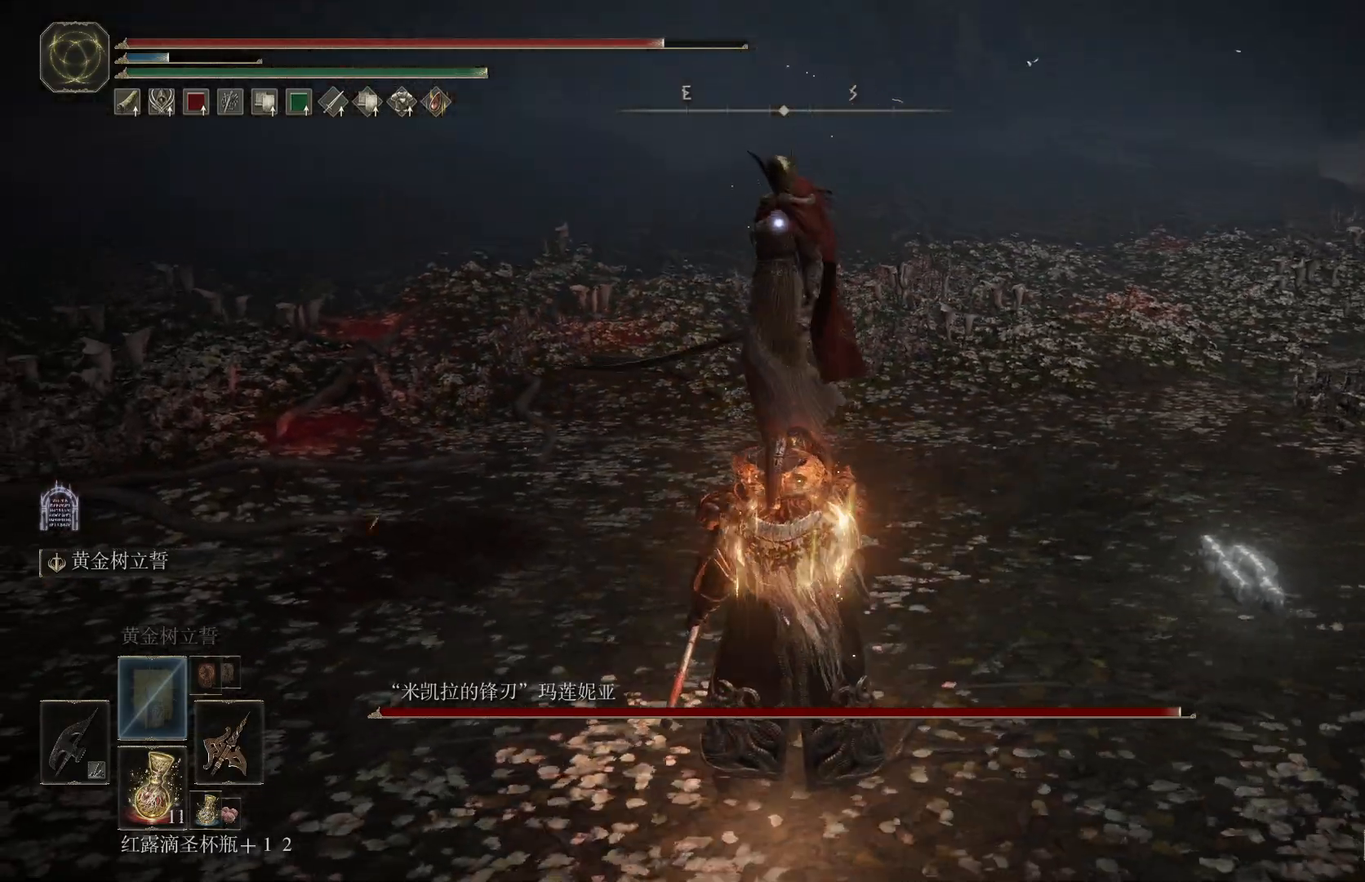
{"dt_ms": 500, "buttons": [], "left_stick": "down-right", "right_stick": "center", "events": []}
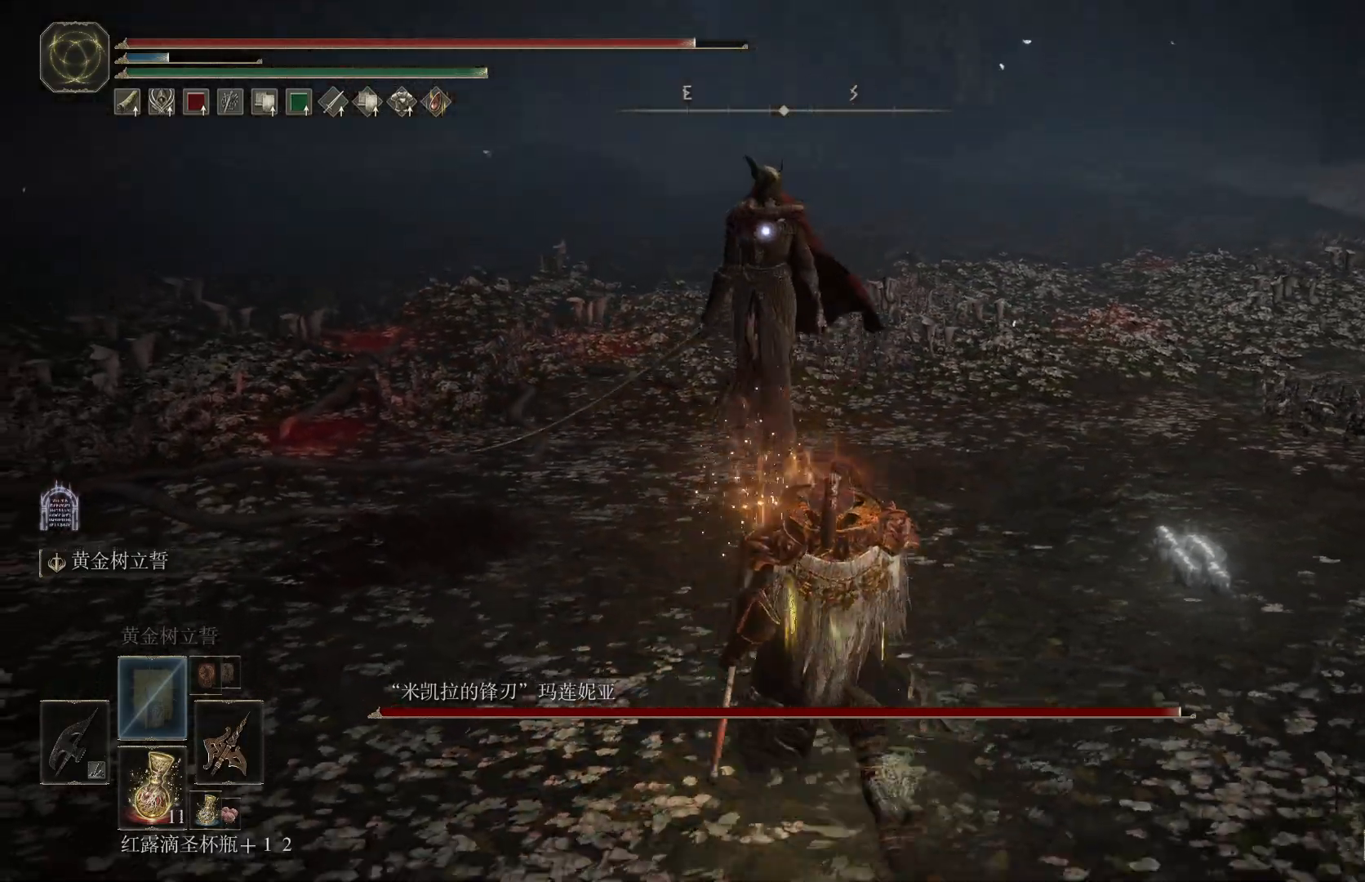
{"dt_ms": 500, "buttons": [], "left_stick": "down-right", "right_stick": "center", "events": []}
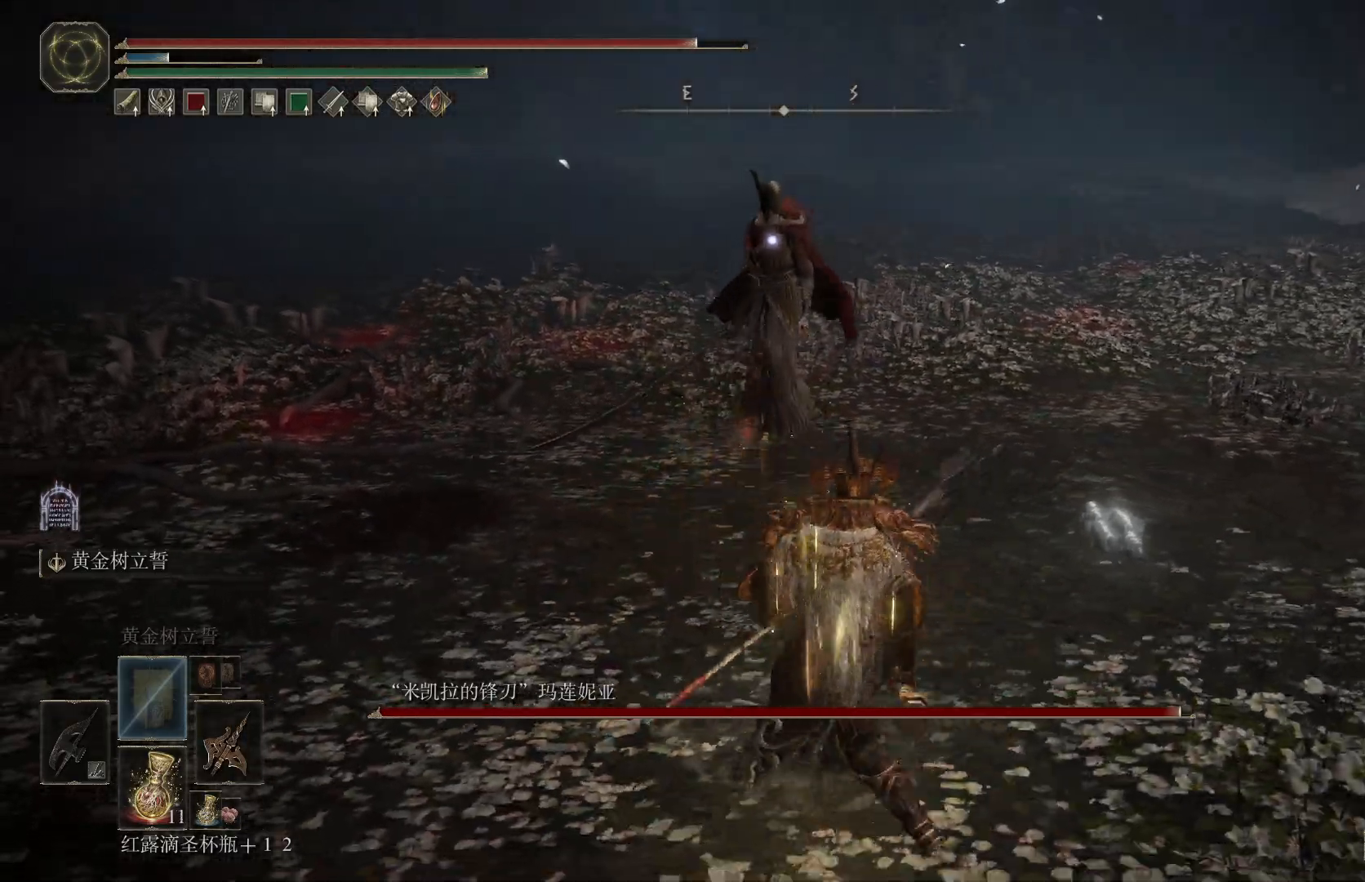
{"dt_ms": 500, "buttons": [], "left_stick": "up-right", "right_stick": "center", "events": [[383, "left_stick", "right"], [483, "left_stick", "up-right"]]}
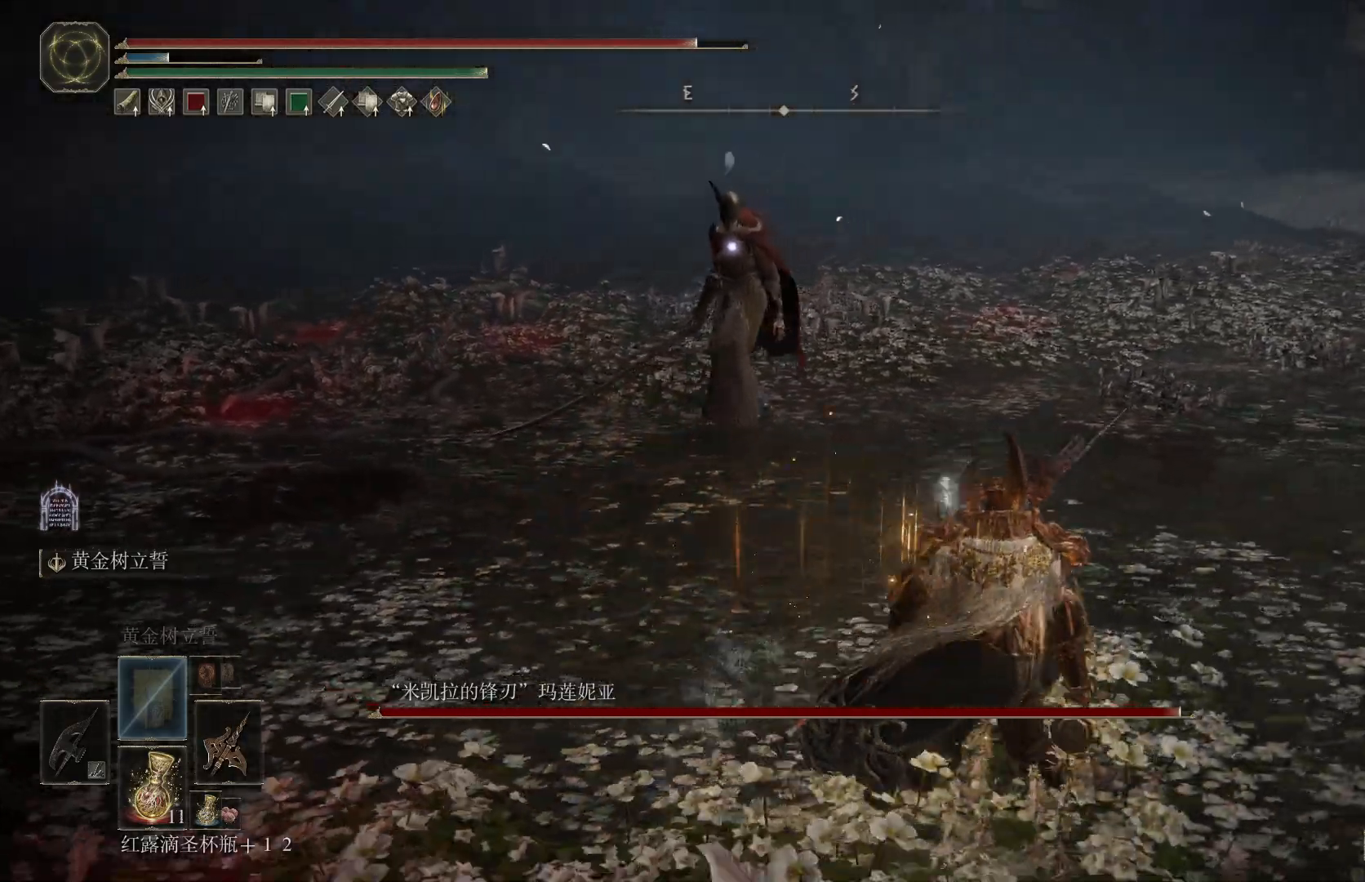
{"dt_ms": 500, "buttons": ["CROSS"], "left_stick": "up-right", "right_stick": "center", "events": [[400, "CROSS", "down"]]}
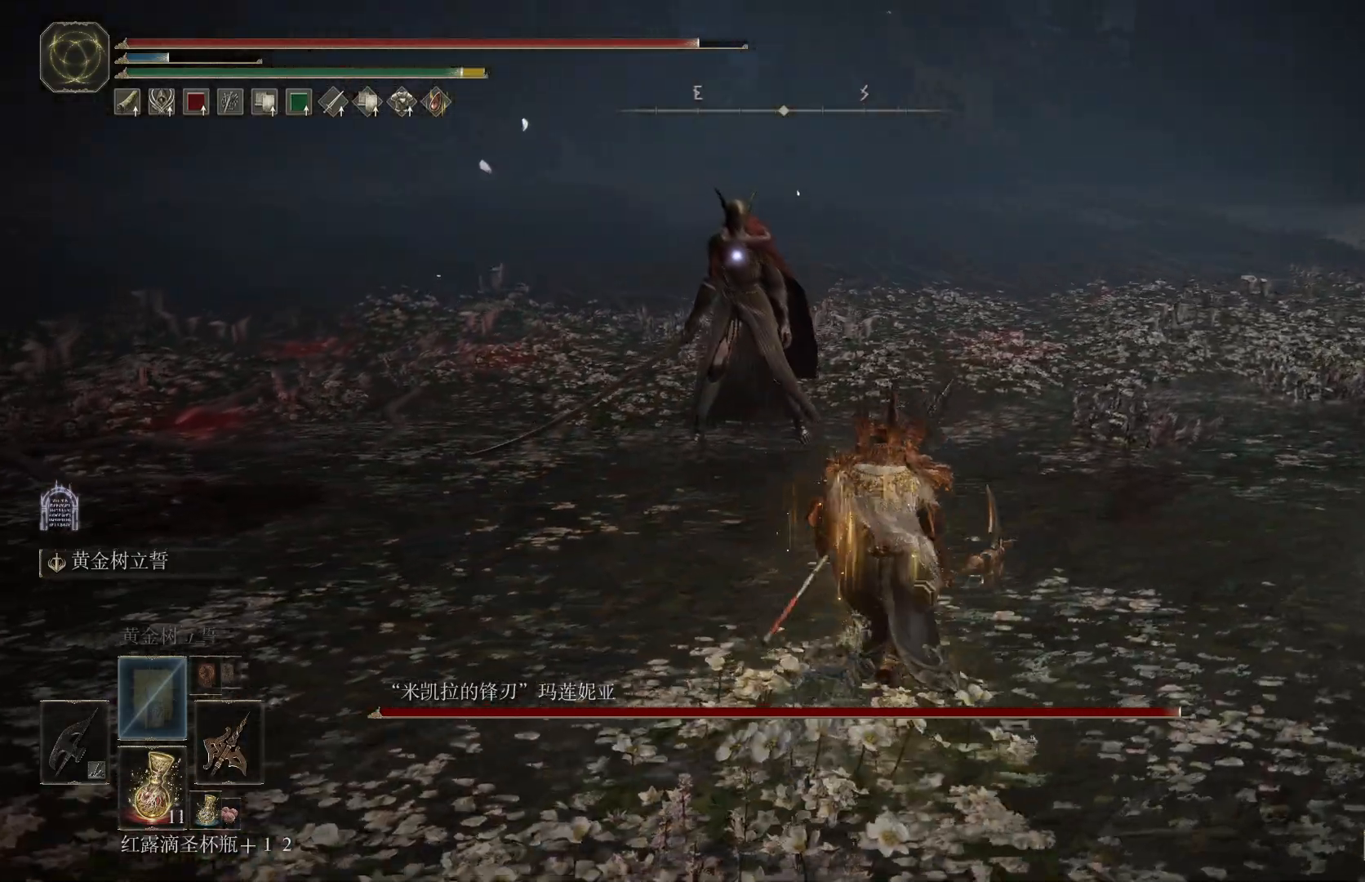
{"dt_ms": 500, "buttons": [], "left_stick": "up-right", "right_stick": "center", "events": [[17, "CROSS", "up"], [67, "L1", "down"], [150, "L1", "up"]]}
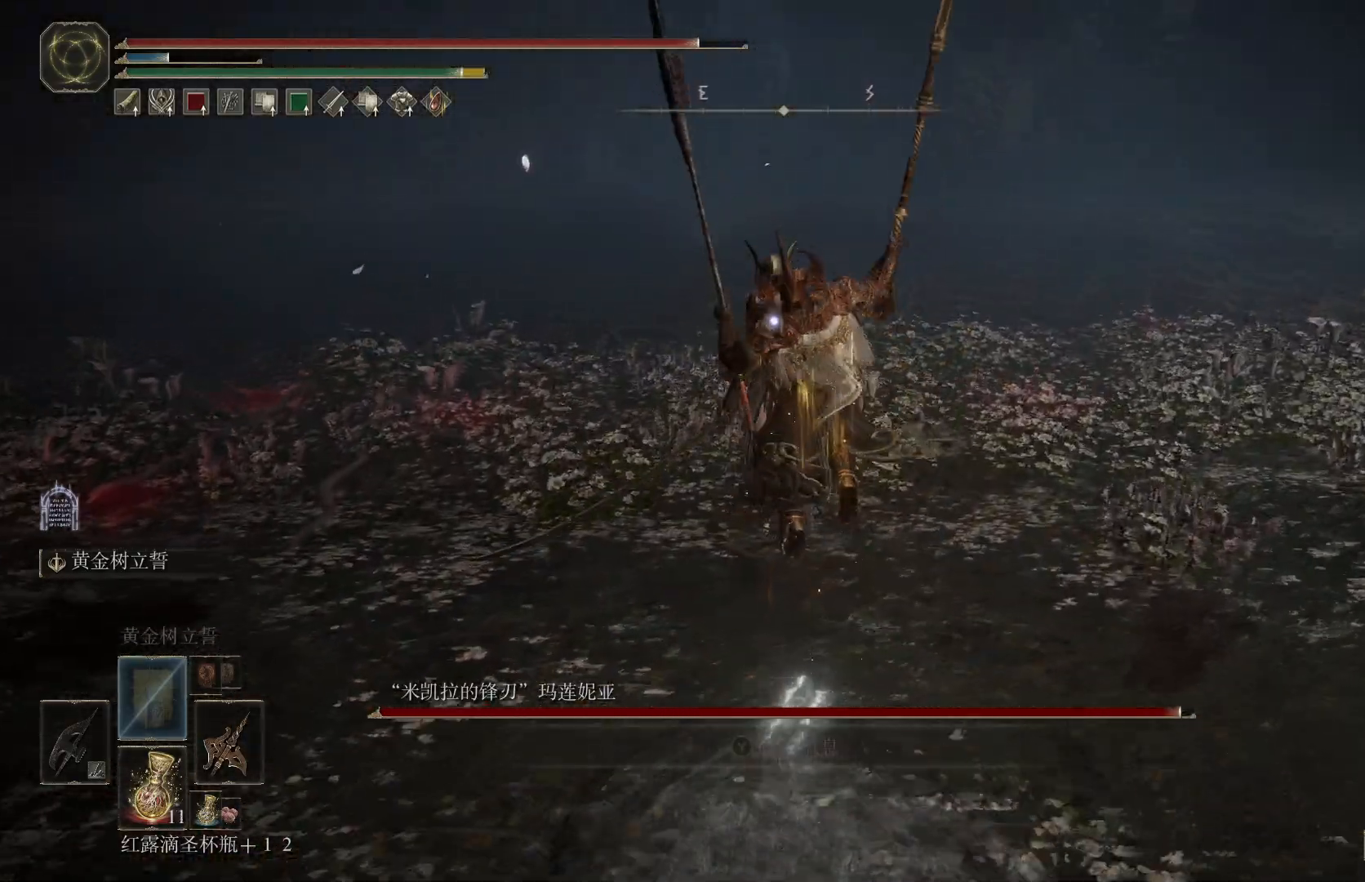
{"dt_ms": 500, "buttons": [], "left_stick": "down-right", "right_stick": "center", "events": [[217, "left_stick", "center"], [483, "left_stick", "down-right"]]}
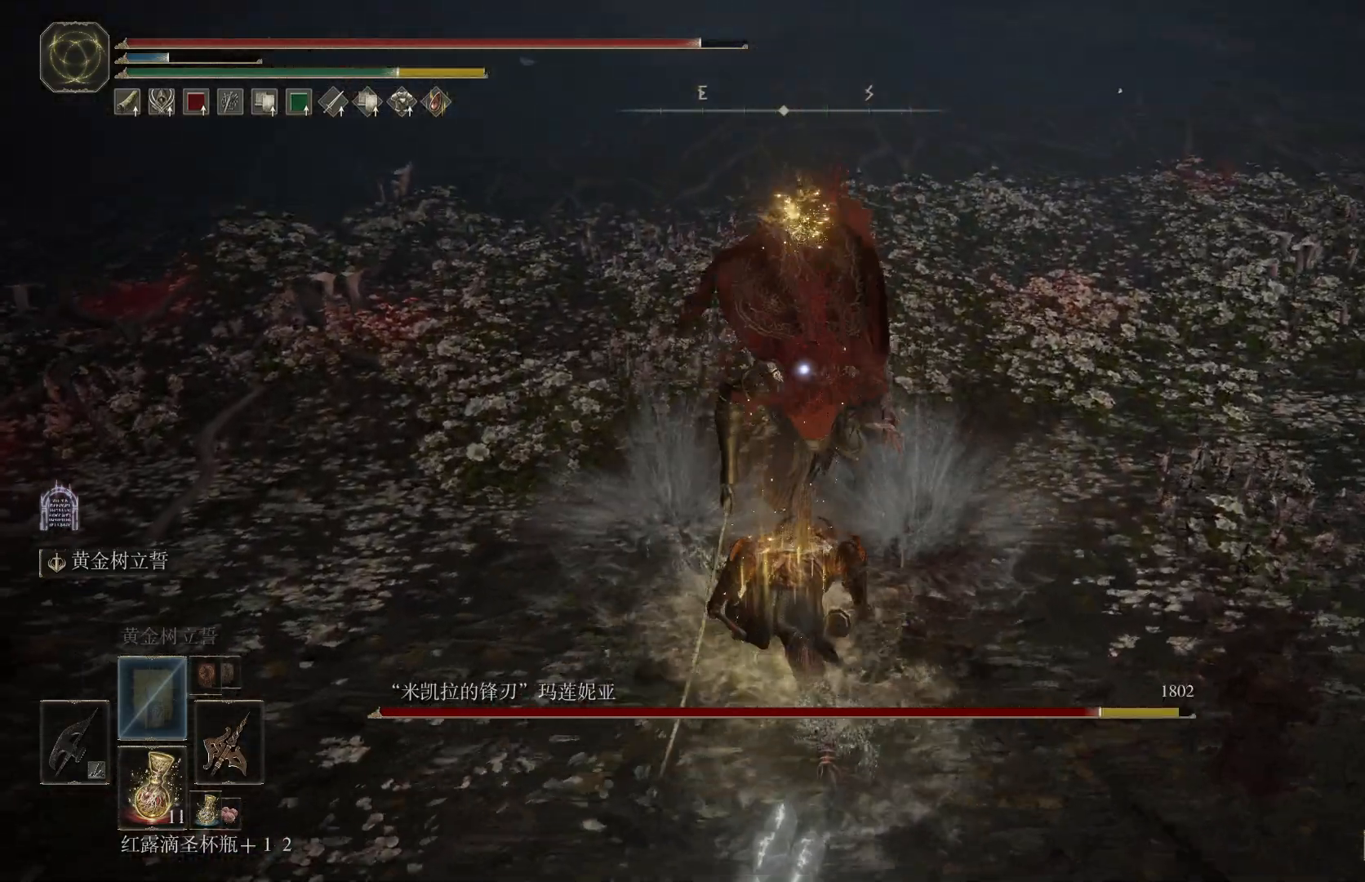
{"dt_ms": 500, "buttons": [], "left_stick": "down-right", "right_stick": "center", "events": []}
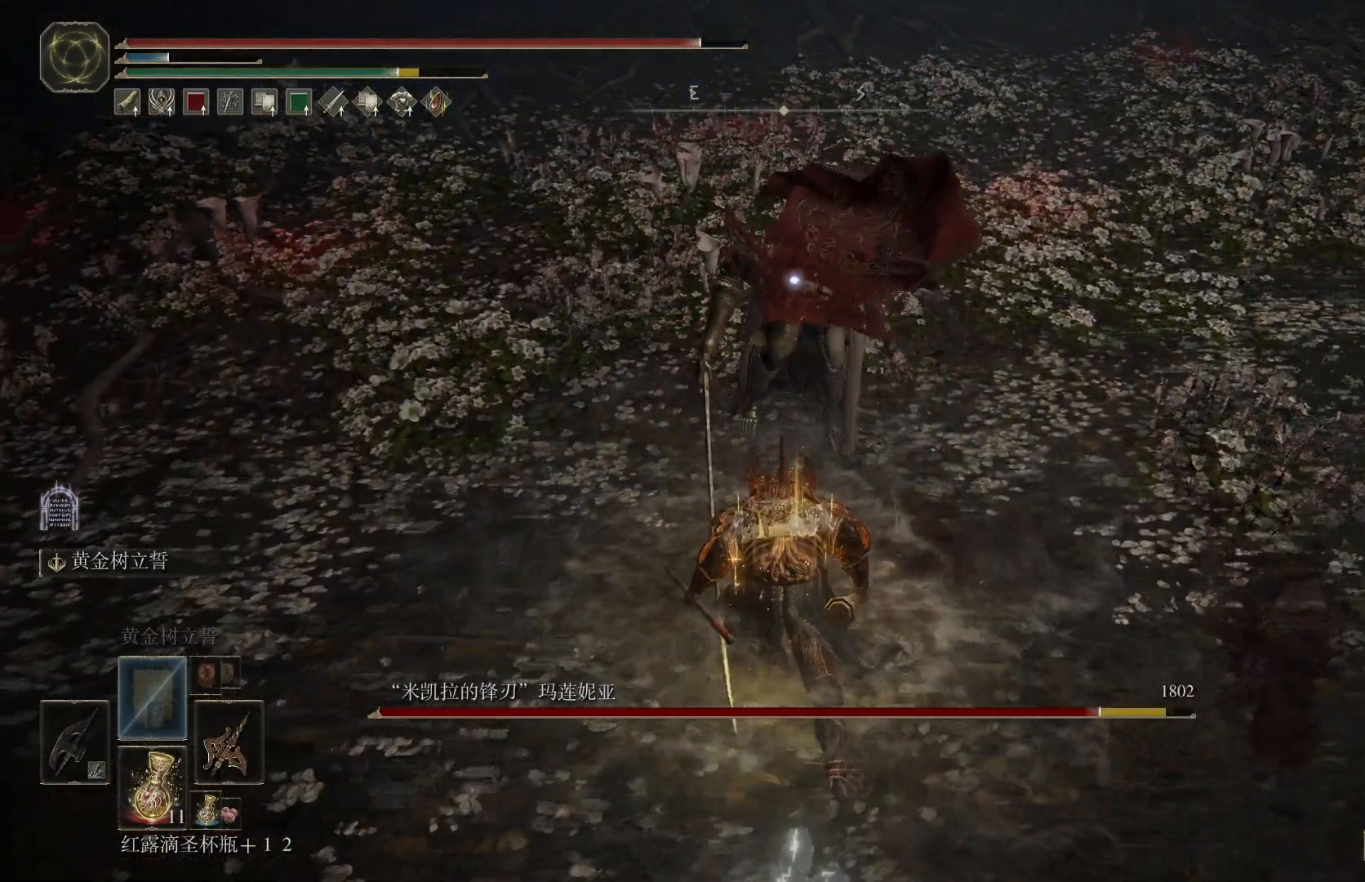
{"dt_ms": 500, "buttons": [], "left_stick": "down-right", "right_stick": "center", "events": []}
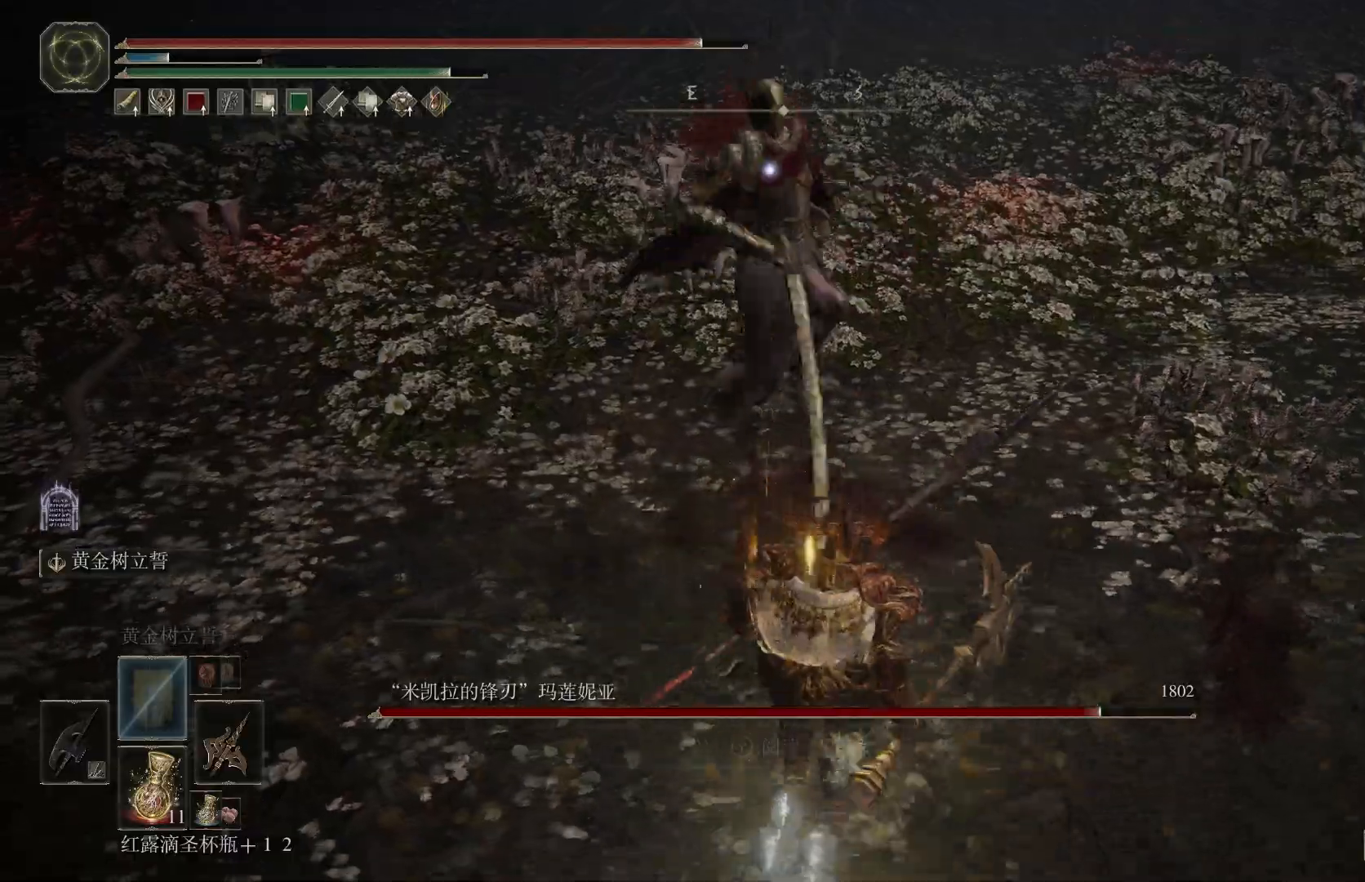
{"dt_ms": 500, "buttons": [], "left_stick": "down-right", "right_stick": "center", "events": [[150, "CIRCLE", "down"], [250, "CIRCLE", "up"]]}
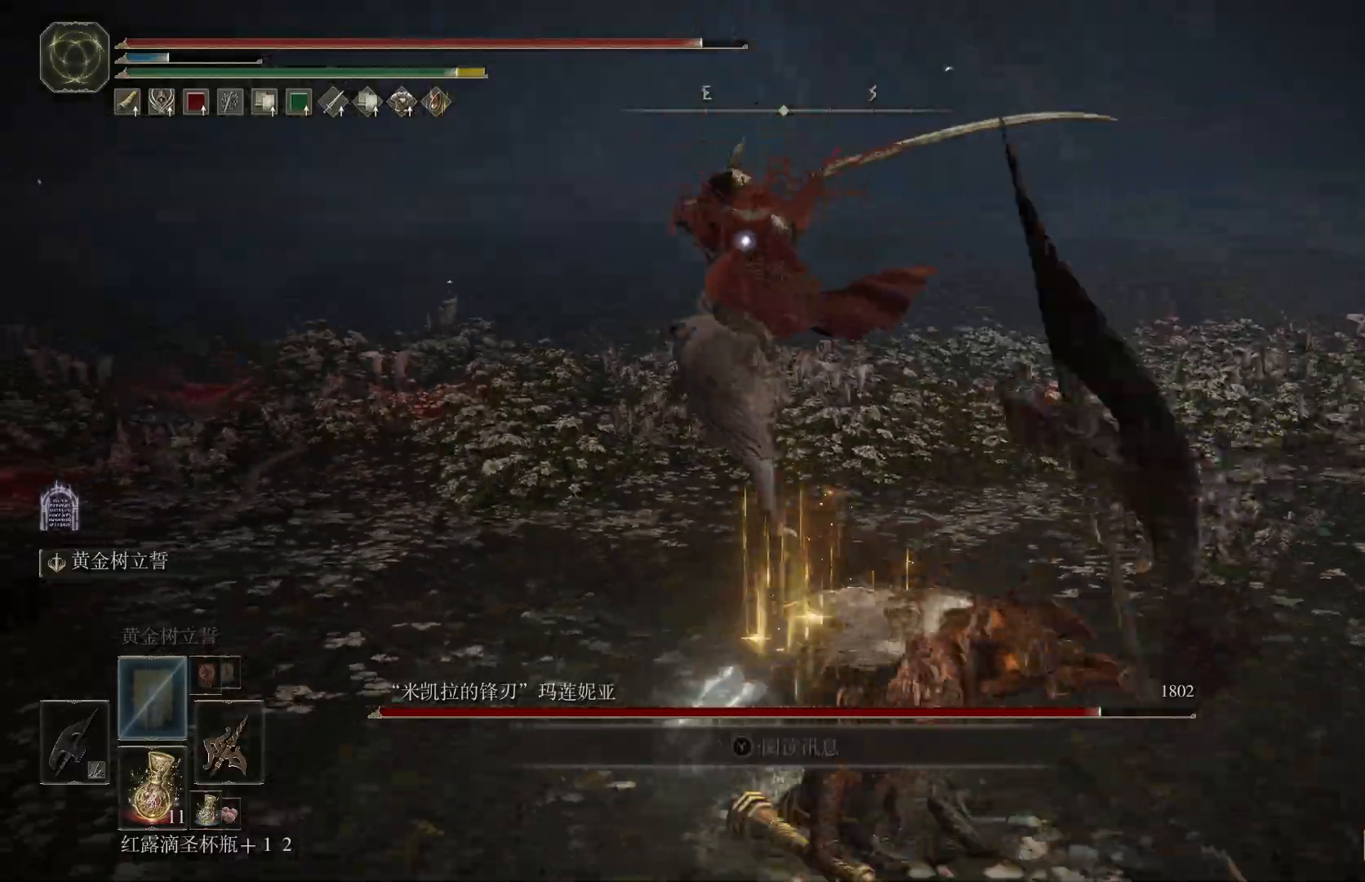
{"dt_ms": 500, "buttons": [], "left_stick": "down-right", "right_stick": "center", "events": []}
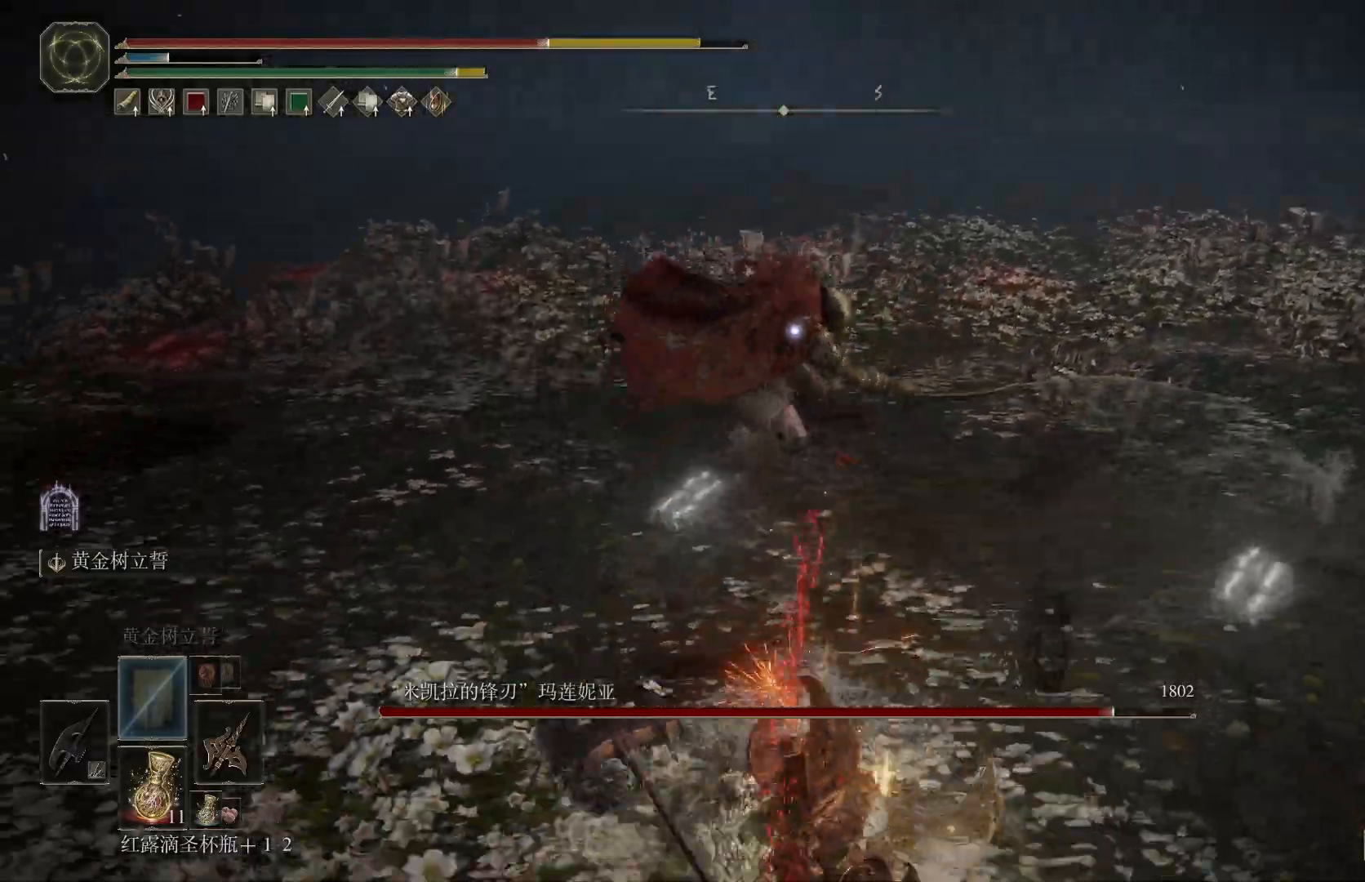
{"dt_ms": 500, "buttons": [], "left_stick": "down-right", "right_stick": "center", "events": []}
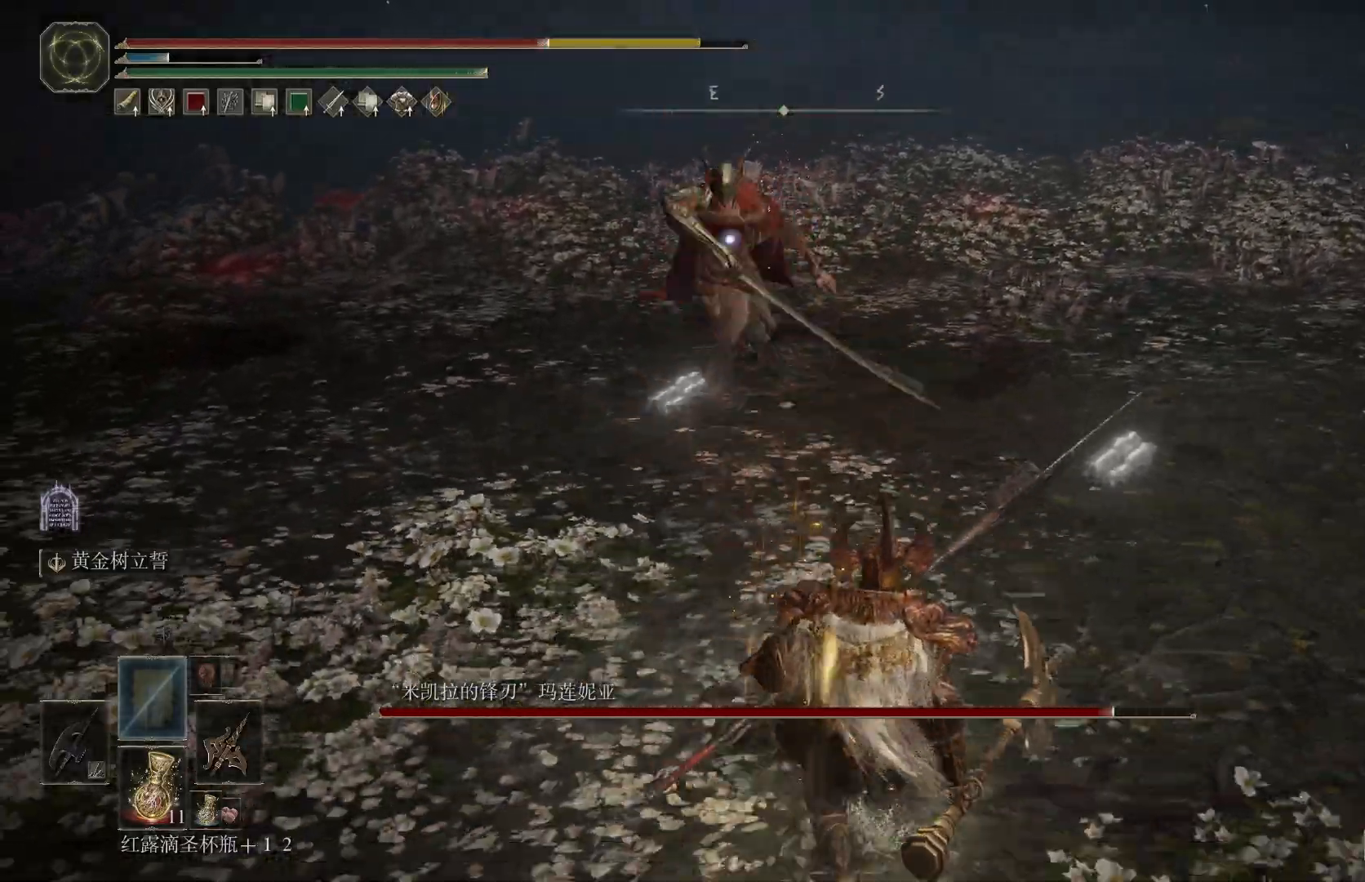
{"dt_ms": 500, "buttons": [], "left_stick": "down-right", "right_stick": "center", "events": []}
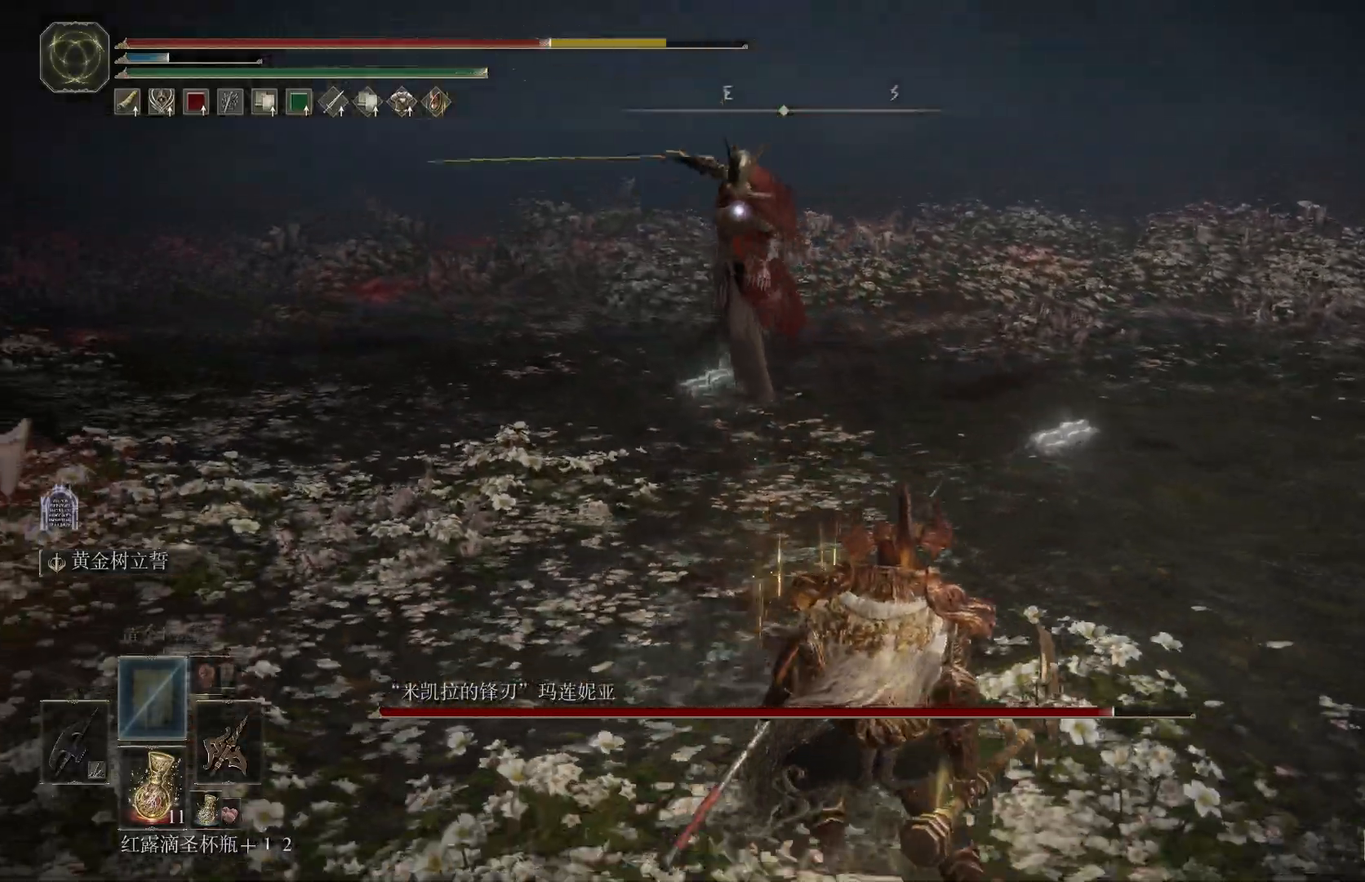
{"dt_ms": 500, "buttons": [], "left_stick": "down-right", "right_stick": "center", "events": []}
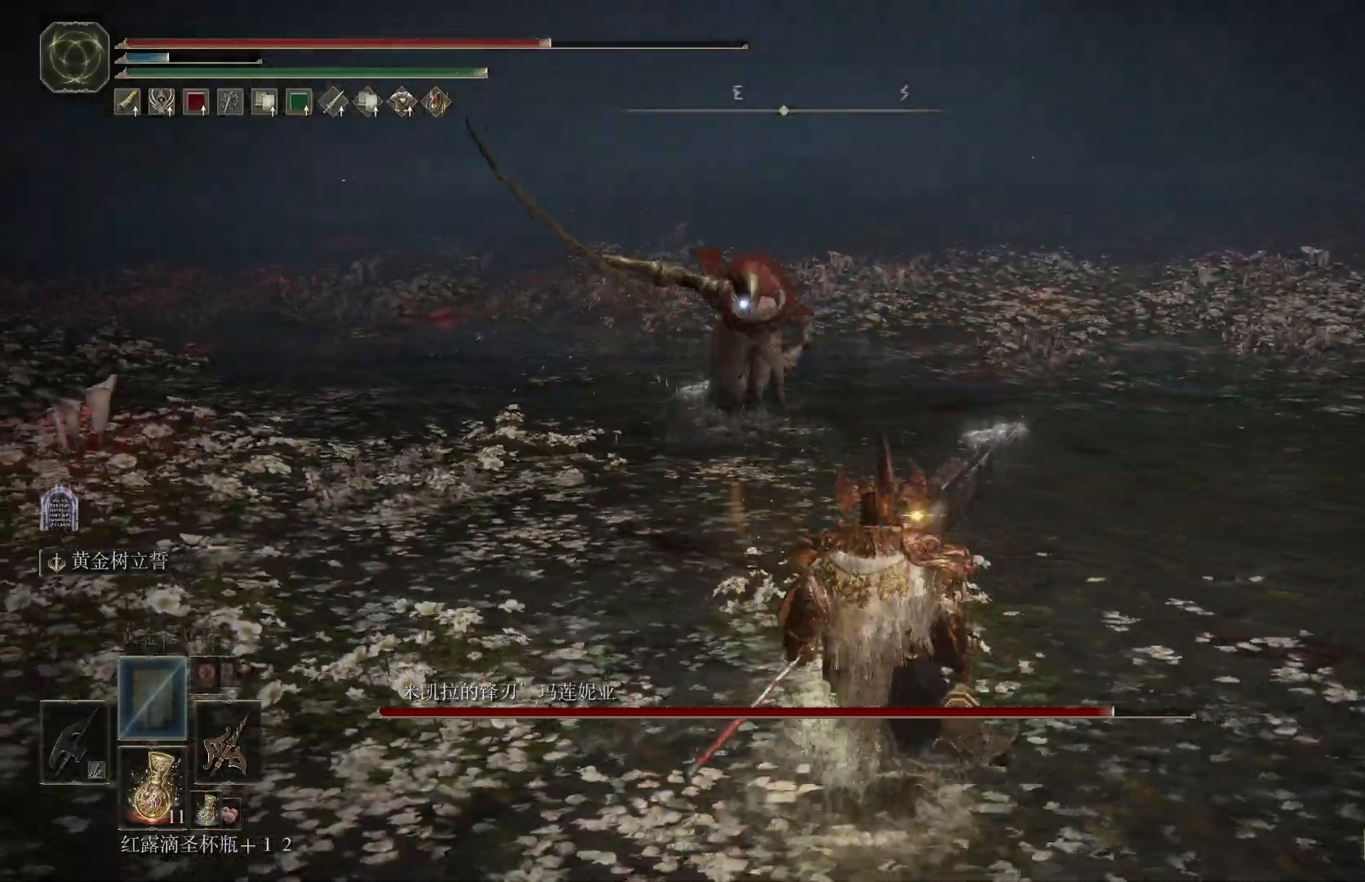
{"dt_ms": 500, "buttons": [], "left_stick": "up-right", "right_stick": "center", "events": [[100, "CIRCLE", "down"], [117, "left_stick", "up-right"], [200, "CIRCLE", "up"]]}
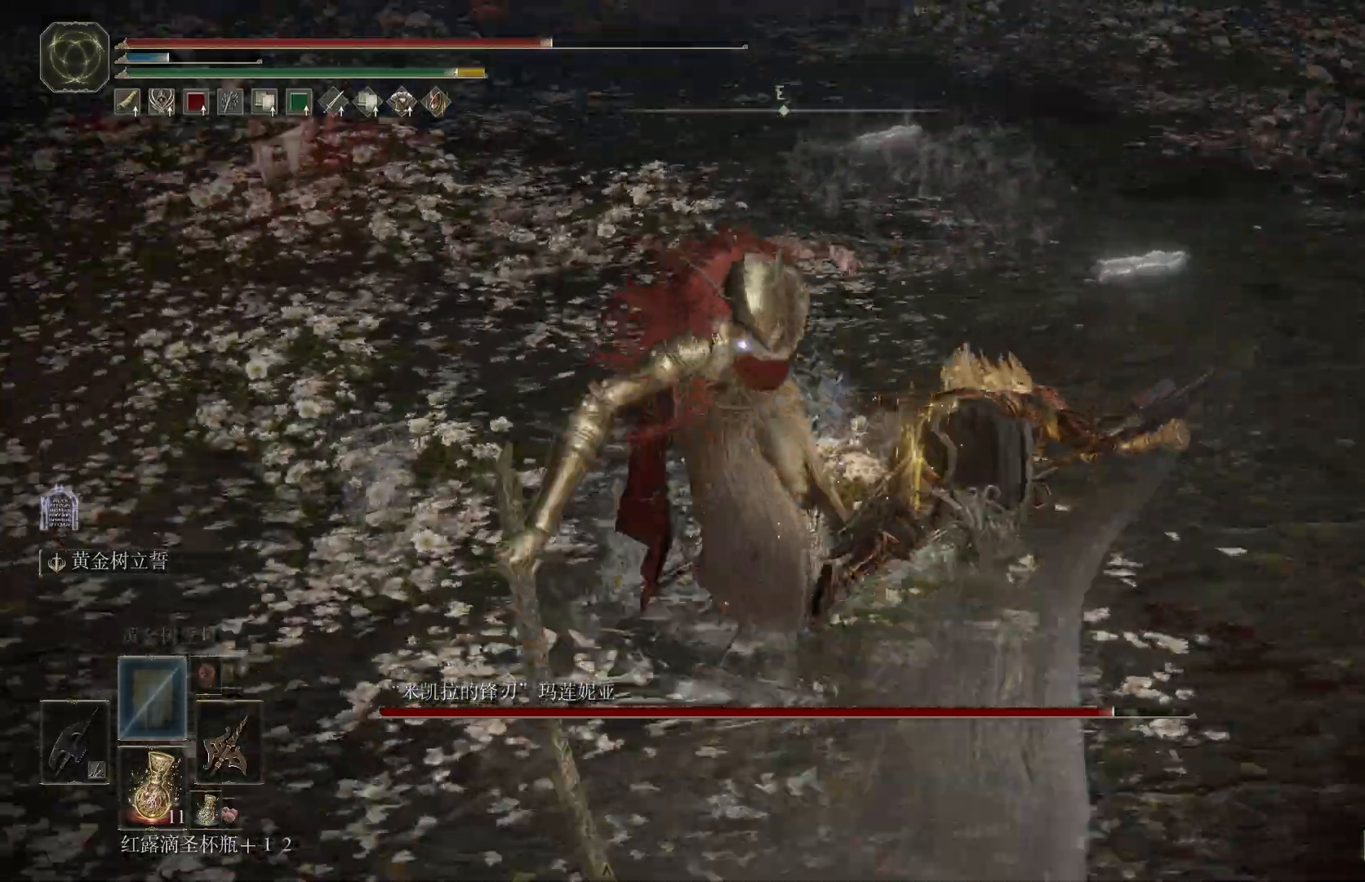
{"dt_ms": 500, "buttons": [], "left_stick": "up-right", "right_stick": "center", "events": []}
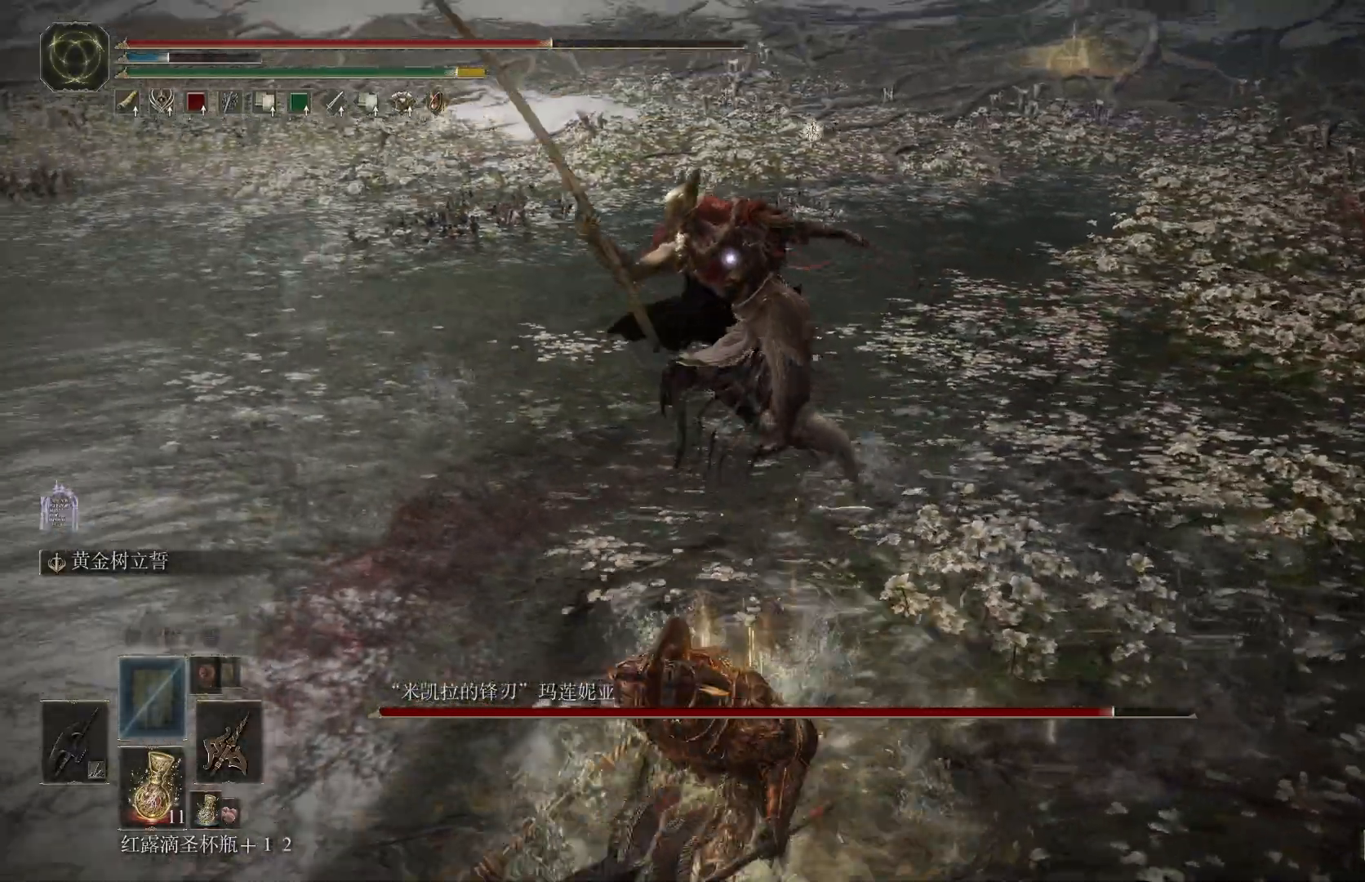
{"dt_ms": 500, "buttons": ["CIRCLE"], "left_stick": "up-right", "right_stick": "center", "events": [[33, "left_stick", "right"], [400, "left_stick", "up-right"], [467, "CIRCLE", "down"]]}